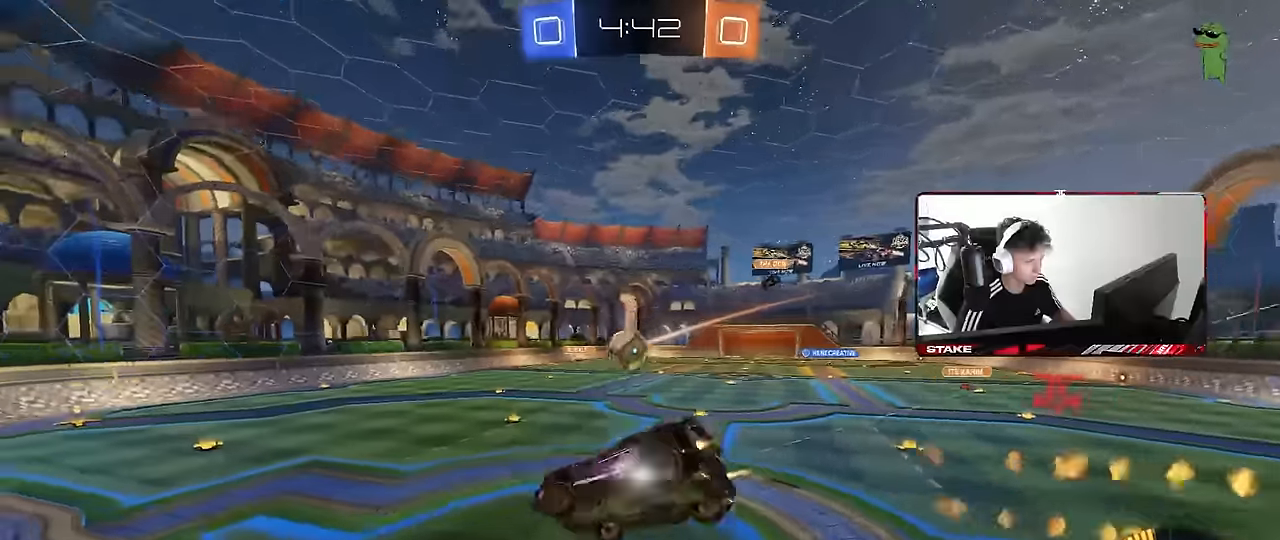
Gameplay with keyboard and mouse; each line is a JSON object with the keys and mouse buttons held at the frame after it. "events" lists presses ("down") and releases ("up") of "1", "2", "3", "4", "5", "a", "alt", "c", "caps_lock", "ctrl", "d", "e", "f", "g", "q", "r", "s", "shift", "space", "t", "tab", "v", "w", "x", "z", "mouse_left", "mouse_wheel" and "mouse_right" between this image and that frame as [ms after this image, input, new state], when the widget could be followed in between. "mouse_left", "mouse_wheel", "mouse_right" = the "left", "wheel", "right" buttons of the "mouse" list. No other keys are recorded. "wheel" means that the mouse wheel is clicked or scrolled. Mouse movement is not recorded.
{"keys": ["a", "shift"], "mouse": [], "events": [[50, "mouse_left", "up"], [50, "s", "up"], [100, "shift", "down"], [200, "mouse_right", "down"], [283, "mouse_left", "down"], [333, "mouse_right", "up"], [483, "mouse_left", "up"]]}
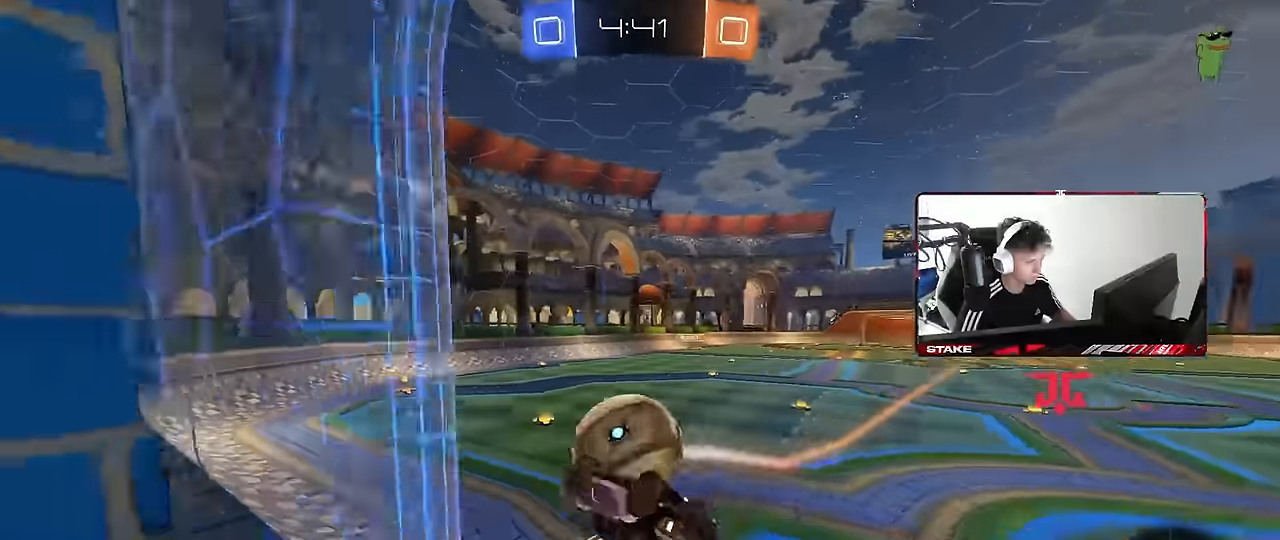
{"keys": ["w"], "mouse": ["left"], "events": [[16, "shift", "up"], [116, "d", "down"], [116, "mouse_left", "down"], [166, "a", "up"], [216, "d", "up"], [266, "a", "down"], [266, "shift", "down"], [400, "a", "up"], [400, "shift", "up"], [500, "w", "down"]]}
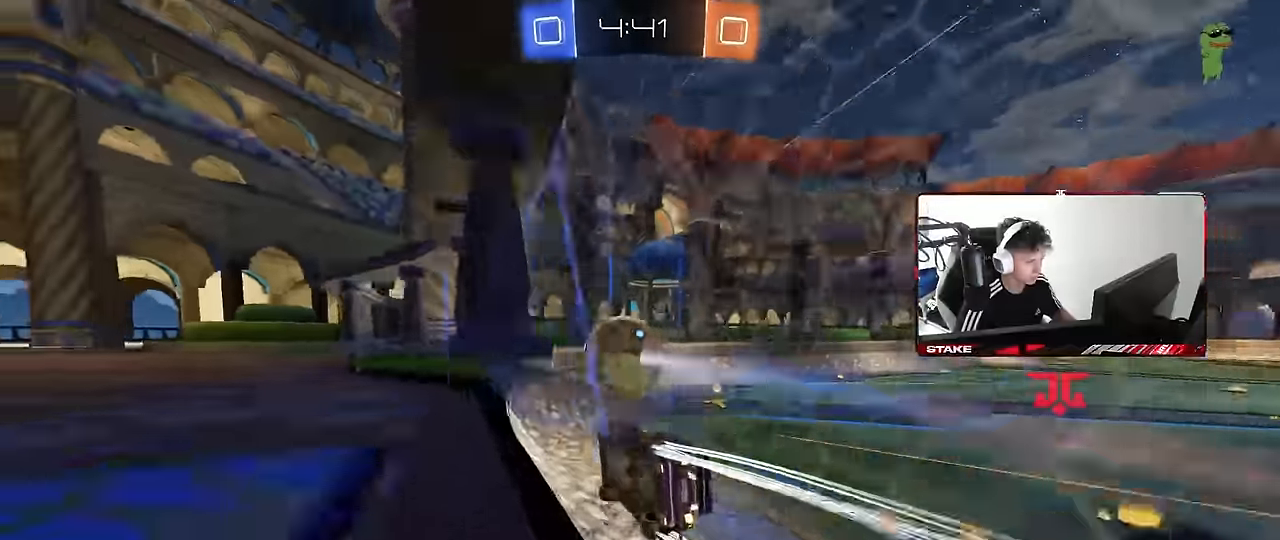
{"keys": ["d", "w"], "mouse": [], "events": [[33, "d", "down"], [83, "mouse_left", "up"], [316, "shift", "down"], [416, "shift", "up"]]}
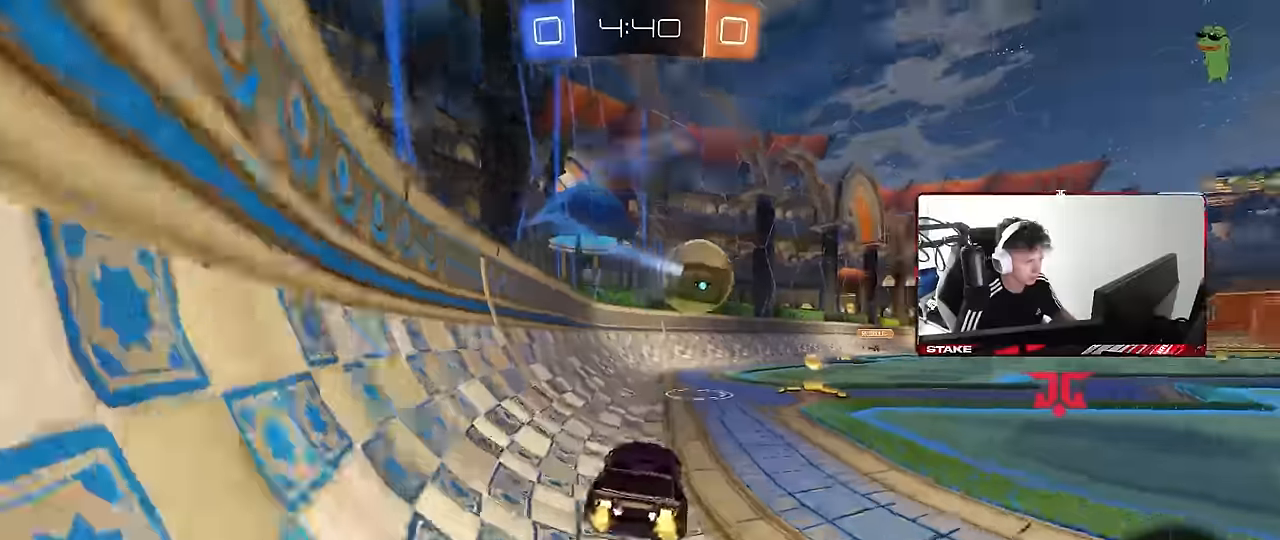
{"keys": ["d"], "mouse": ["left", "right"], "events": [[50, "mouse_left", "down"], [150, "d", "up"], [200, "a", "down"], [250, "a", "up"], [333, "a", "down"], [383, "a", "up"], [383, "w", "up"], [433, "d", "down"], [483, "mouse_right", "down"]]}
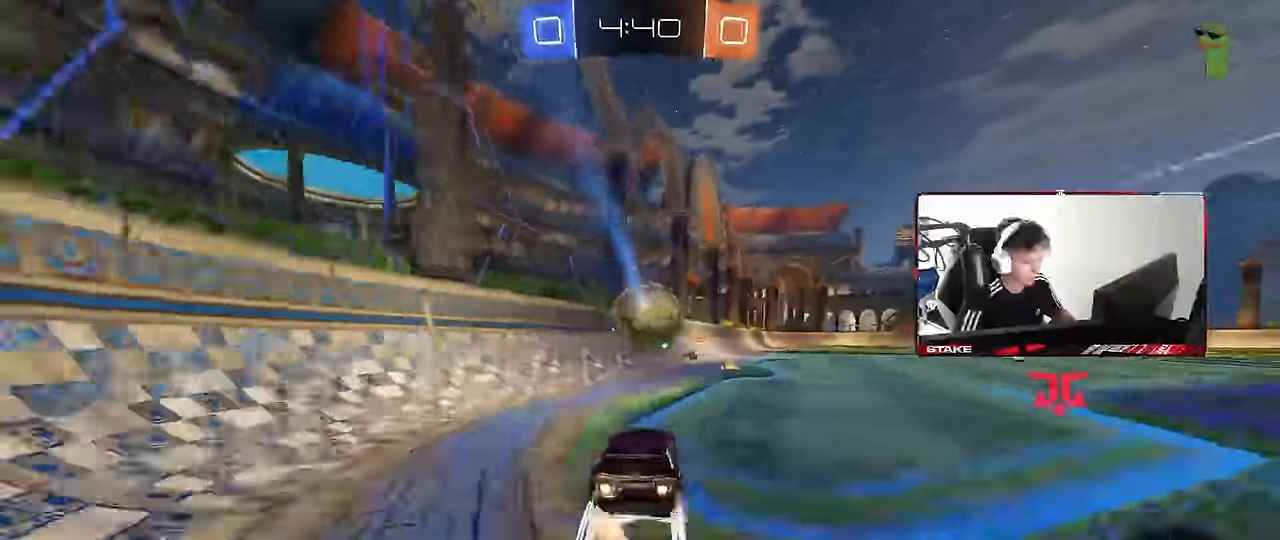
{"keys": ["d", "shift", "w"], "mouse": [], "events": [[16, "a", "down"], [16, "shift", "down"], [66, "d", "up"], [66, "s", "down"], [116, "a", "up"], [116, "mouse_right", "up"], [116, "s", "up"], [116, "shift", "up"], [166, "mouse_left", "up"], [216, "mouse_right", "down"], [350, "mouse_right", "up"], [350, "w", "down"], [400, "d", "down"], [400, "shift", "down"]]}
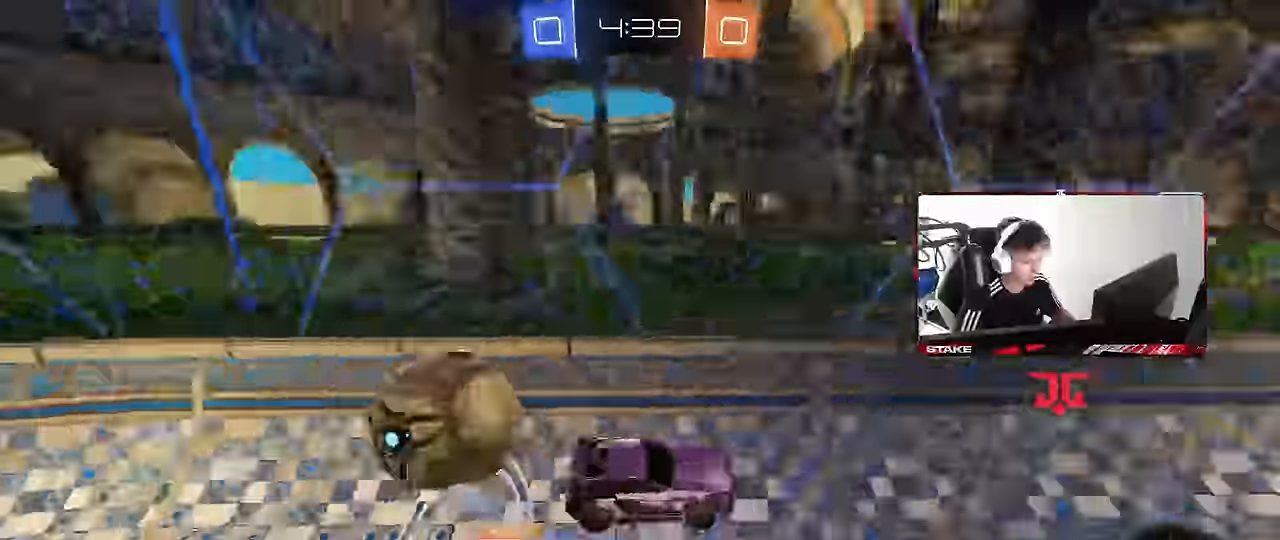
{"keys": ["a"], "mouse": [], "events": [[83, "shift", "up"], [83, "w", "up"], [266, "d", "up"], [316, "shift", "down"], [366, "a", "down"], [366, "shift", "up"]]}
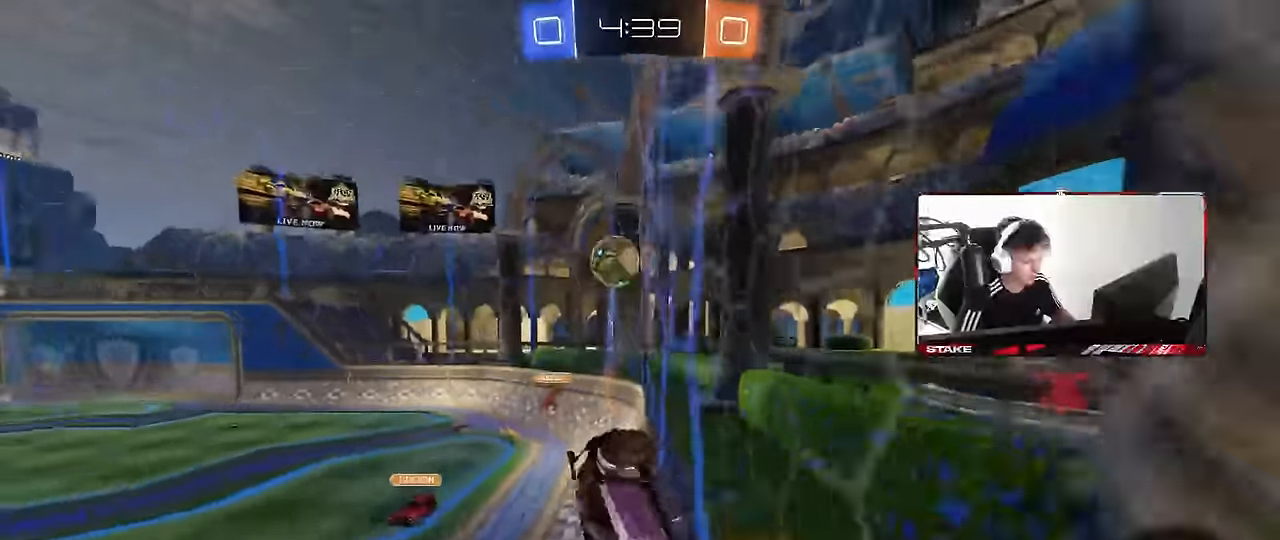
{"keys": ["d", "w"], "mouse": [], "events": [[50, "w", "down"], [333, "a", "up"], [383, "d", "down"]]}
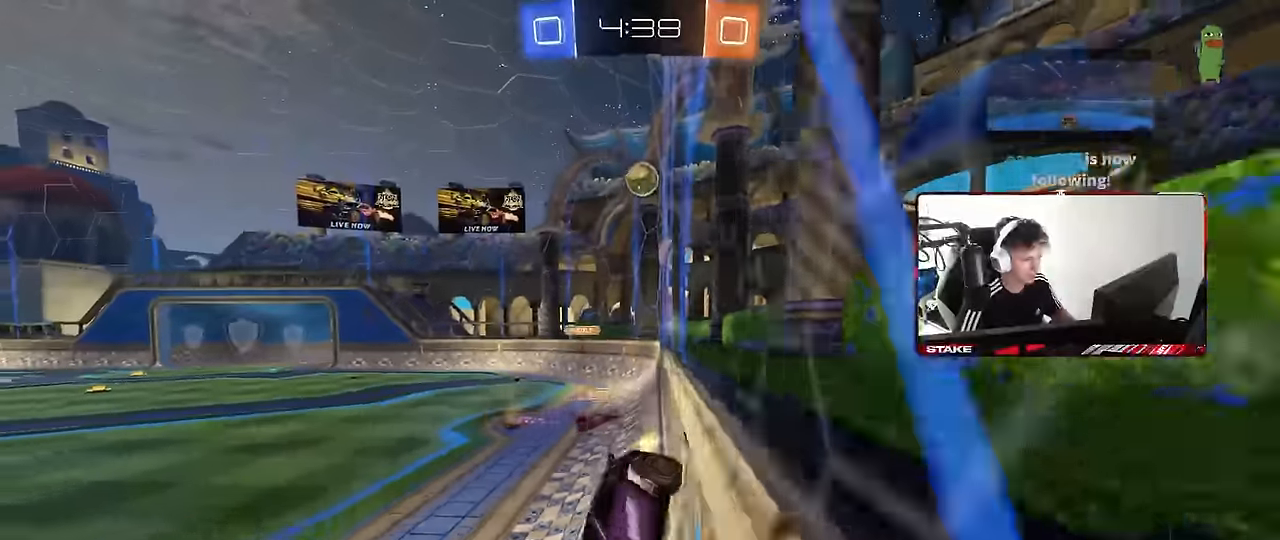
{"keys": ["d"], "mouse": [], "events": [[66, "d", "up"], [116, "a", "down"], [166, "mouse_right", "down"], [166, "w", "up"], [216, "a", "up"], [216, "space", "down"], [266, "s", "down"], [300, "a", "down"], [300, "shift", "down"], [350, "space", "up"], [400, "mouse_right", "up"], [450, "a", "up"], [450, "d", "down"], [450, "s", "up"], [450, "shift", "up"]]}
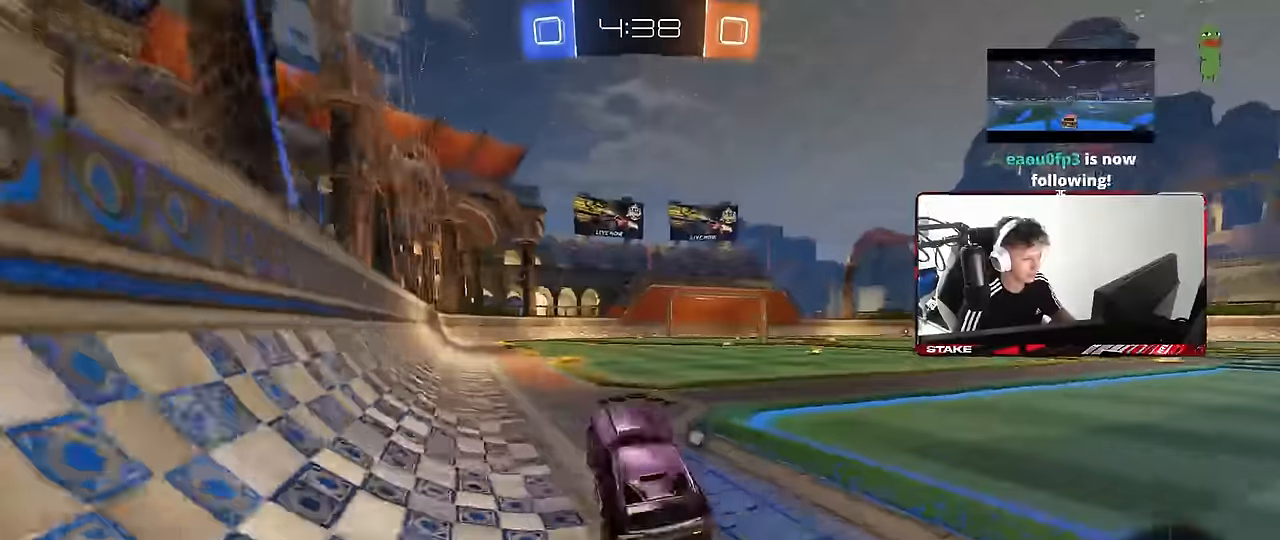
{"keys": ["d", "w"], "mouse": [], "events": [[33, "shift", "down"], [83, "shift", "up"], [183, "d", "up"], [233, "w", "down"], [266, "mouse_right", "down"], [366, "d", "down"], [366, "mouse_right", "up"]]}
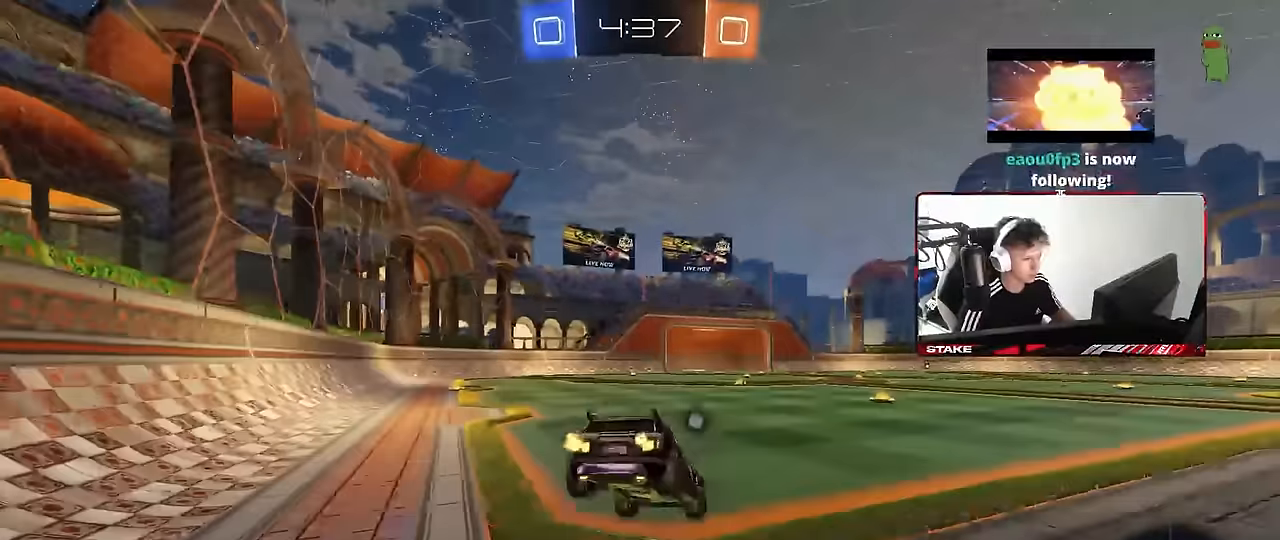
{"keys": ["a", "s"], "mouse": [], "events": [[100, "d", "up"], [200, "space", "down"], [200, "w", "up"], [250, "a", "down"], [250, "s", "down"], [383, "space", "up"]]}
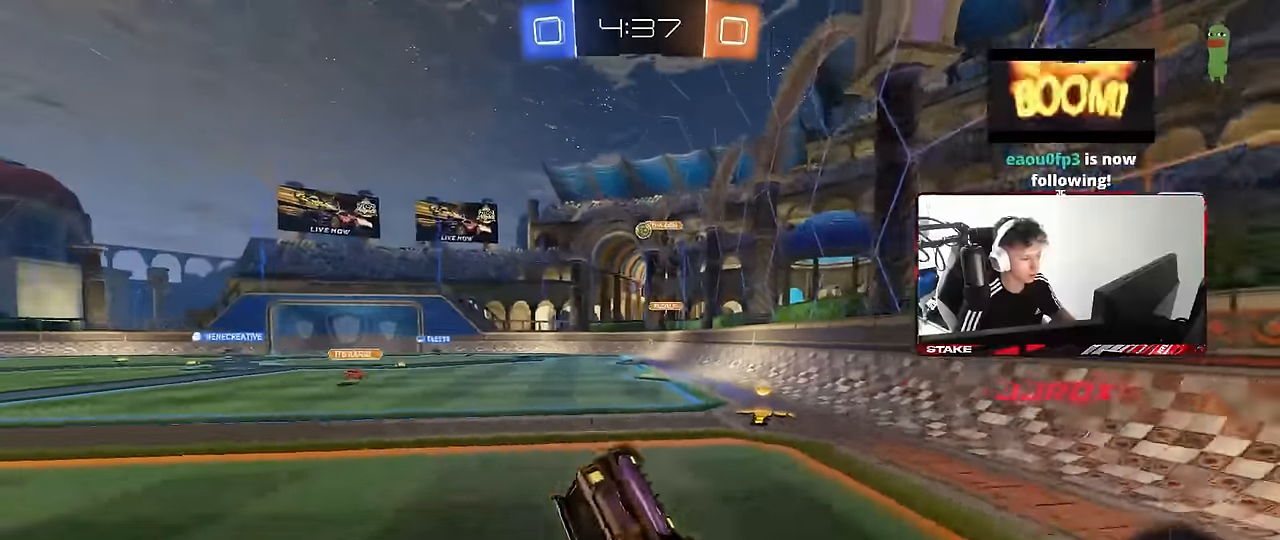
{"keys": ["a"], "mouse": [], "events": [[33, "d", "down"], [33, "shift", "down"], [67, "a", "up"], [400, "s", "up"], [450, "d", "up"], [450, "shift", "up"], [500, "a", "down"]]}
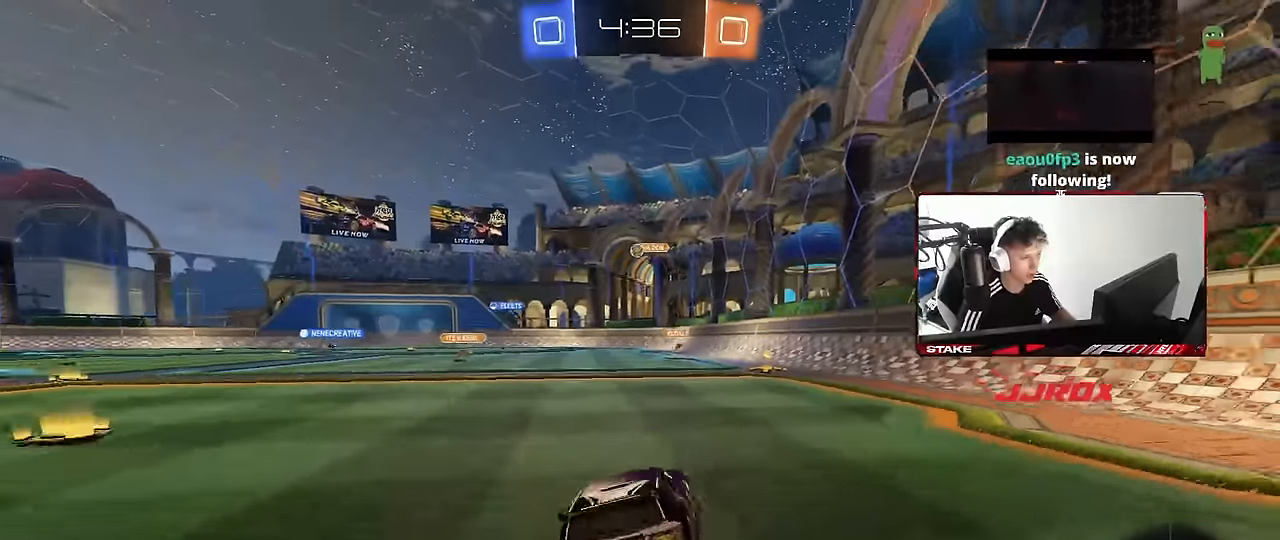
{"keys": ["w"], "mouse": ["left"], "events": [[33, "w", "down"], [83, "a", "up"], [267, "mouse_left", "down"]]}
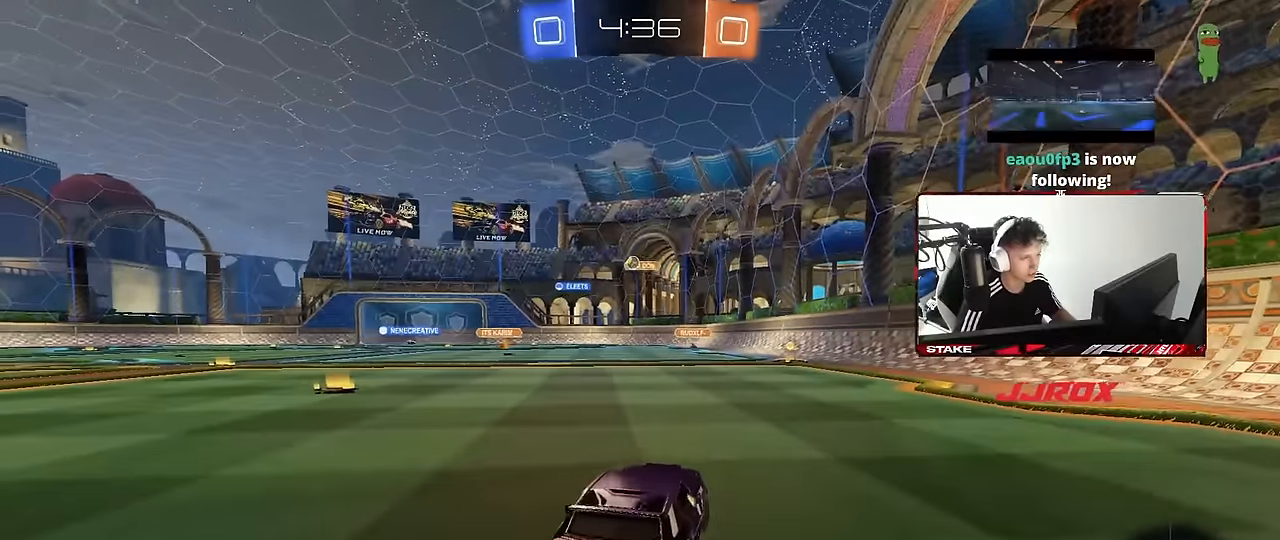
{"keys": ["w"], "mouse": ["left"], "events": [[50, "d", "down"], [200, "d", "up"]]}
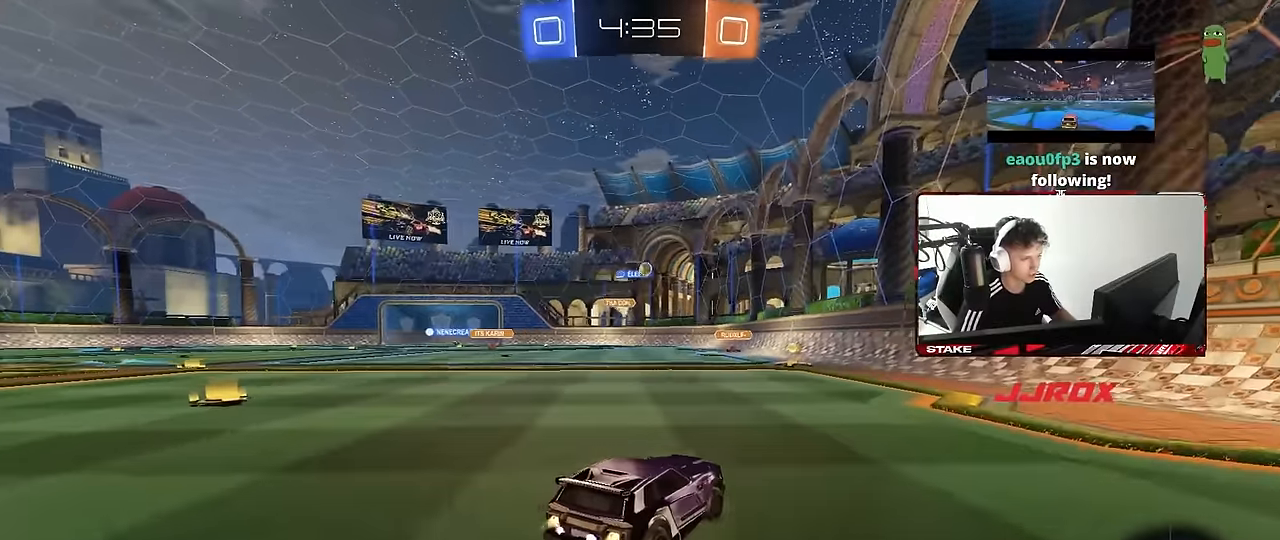
{"keys": ["w"], "mouse": [], "events": [[17, "a", "down"], [117, "a", "up"], [167, "mouse_left", "up"]]}
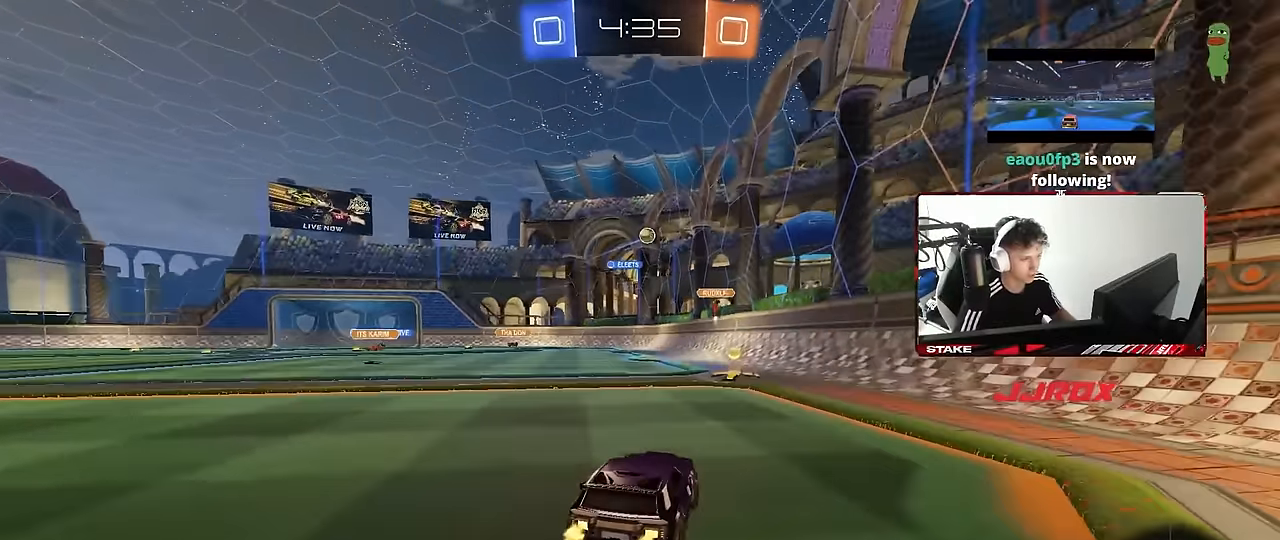
{"keys": ["a", "shift", "w"], "mouse": ["left"], "events": [[183, "d", "down"], [317, "d", "up"], [367, "a", "down"], [367, "shift", "down"], [467, "mouse_left", "down"]]}
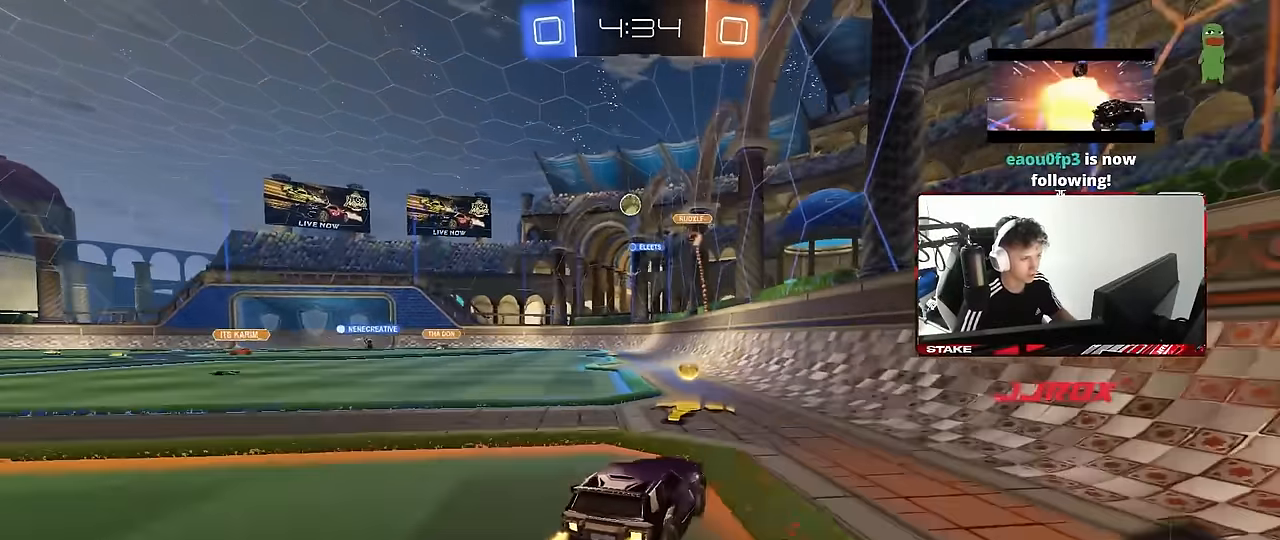
{"keys": ["w"], "mouse": ["left"], "events": [[17, "shift", "up"], [283, "a", "up"]]}
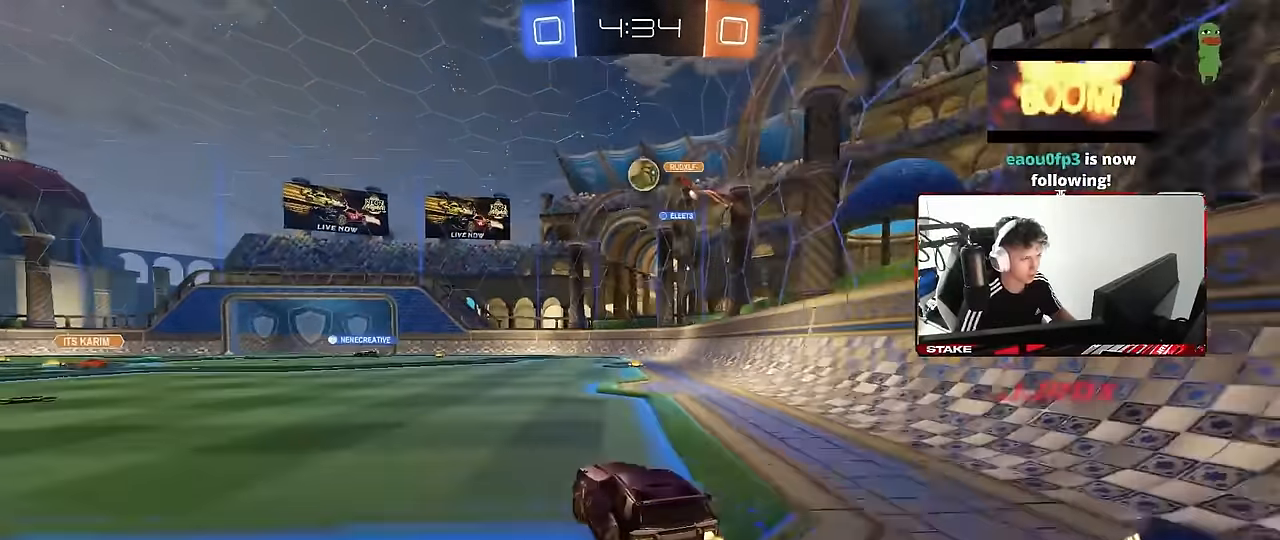
{"keys": ["w"], "mouse": ["left", "right"], "events": [[17, "a", "down"], [167, "a", "up"], [167, "mouse_left", "up"], [500, "mouse_left", "down"], [500, "mouse_right", "down"]]}
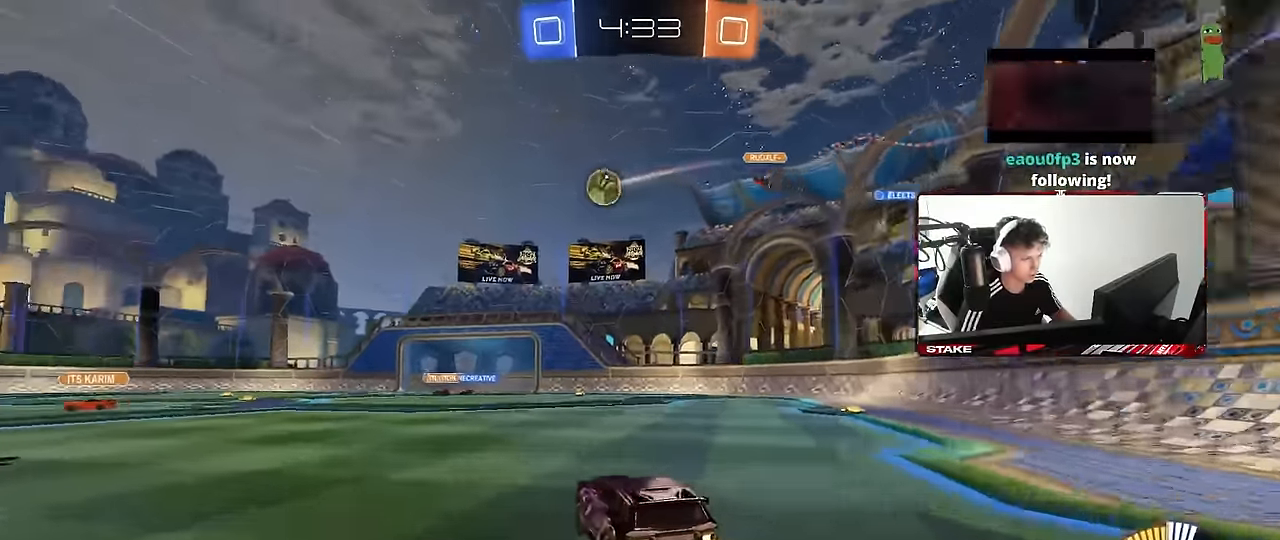
{"keys": ["w"], "mouse": [], "events": [[83, "mouse_right", "up"], [83, "shift", "down"], [133, "mouse_right", "down"], [183, "mouse_left", "up"], [317, "mouse_right", "up"], [467, "shift", "up"]]}
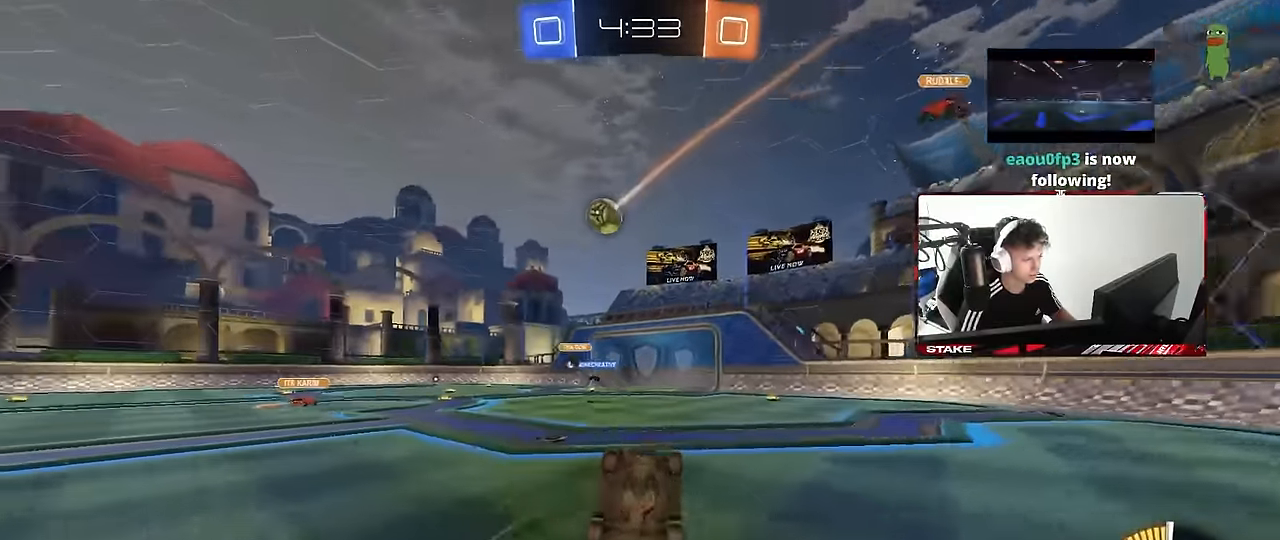
{"keys": [], "mouse": [], "events": [[250, "w", "up"]]}
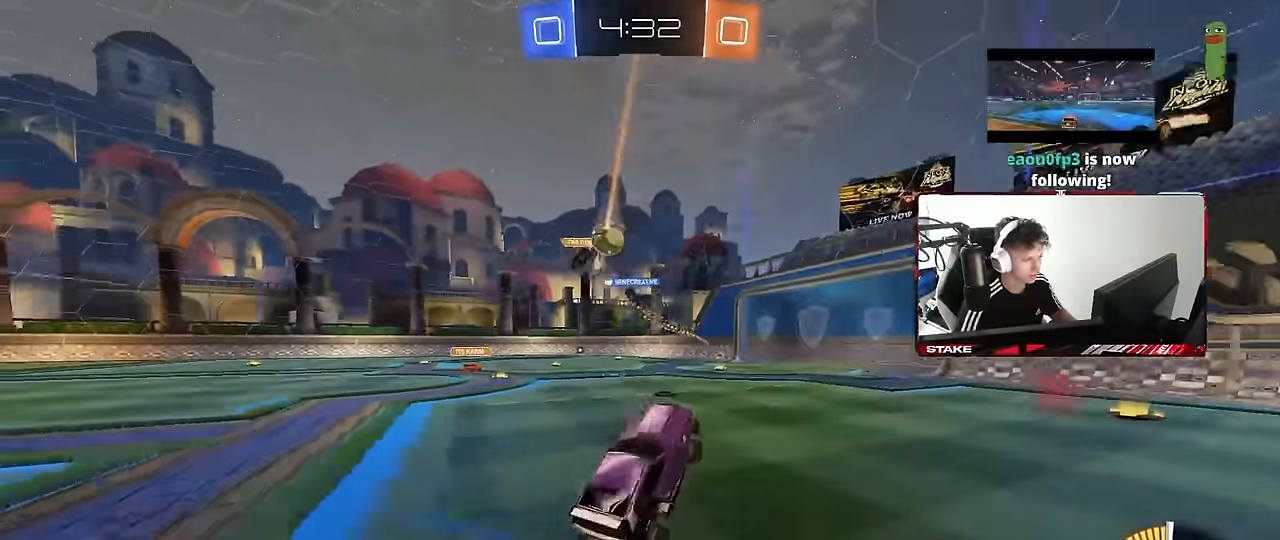
{"keys": ["w"], "mouse": ["left"], "events": [[300, "a", "down"], [300, "w", "down"], [350, "a", "up"], [350, "mouse_left", "down"], [450, "d", "down"], [500, "d", "up"]]}
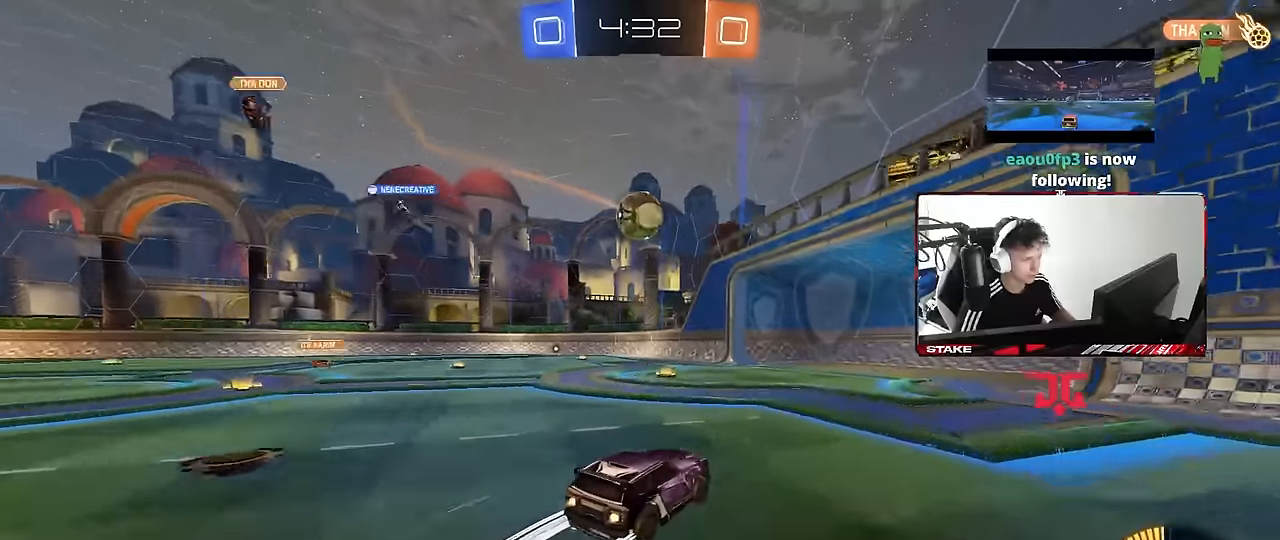
{"keys": ["w"], "mouse": ["left"], "events": [[266, "a", "down"], [316, "a", "up"]]}
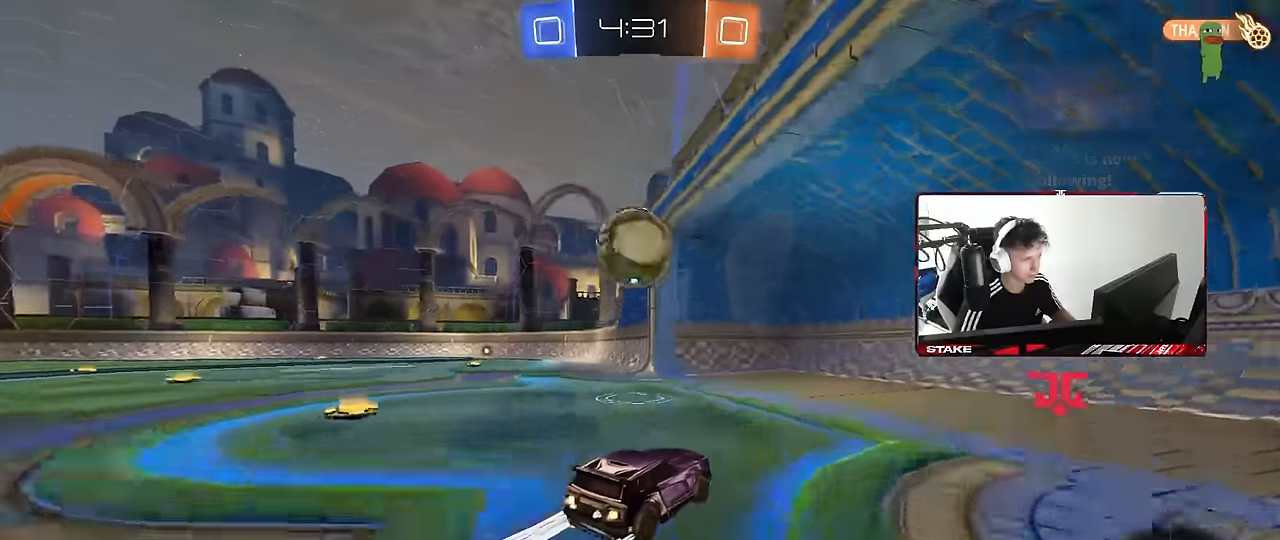
{"keys": ["a", "shift"], "mouse": ["left", "right"], "events": [[50, "w", "up"], [150, "mouse_right", "down"], [200, "a", "down"], [250, "mouse_right", "up"], [250, "shift", "down"], [283, "space", "down"], [333, "mouse_right", "down"], [483, "space", "up"]]}
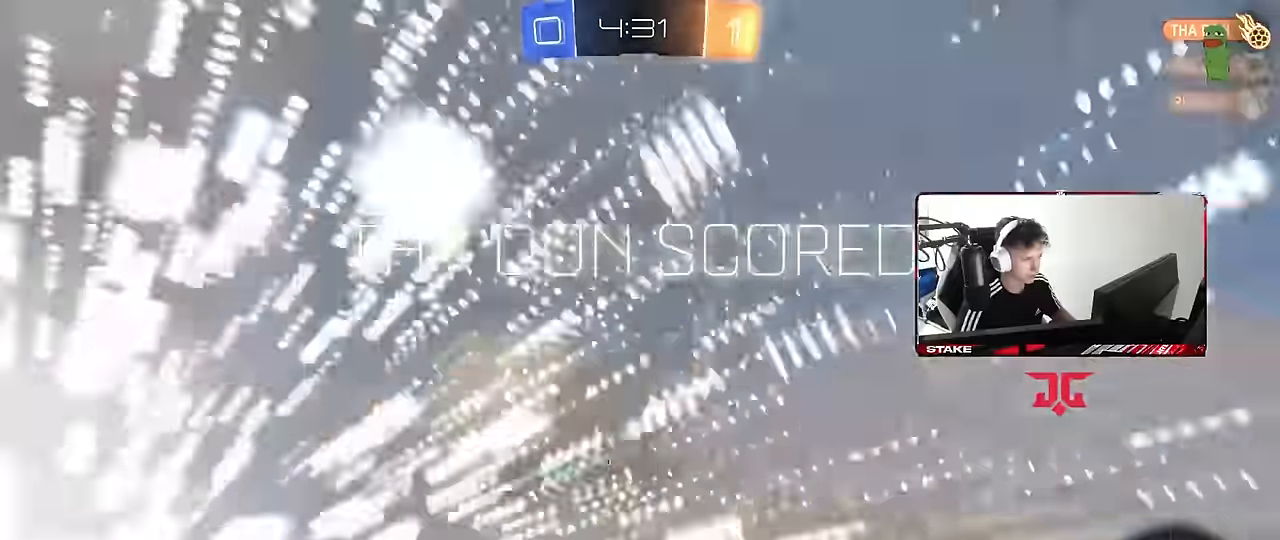
{"keys": ["tab"], "mouse": [], "events": [[16, "mouse_left", "up"], [16, "shift", "up"], [66, "a", "up"], [66, "mouse_right", "up"], [66, "space", "down"], [216, "space", "up"], [216, "tab", "down"], [300, "space", "down"], [450, "space", "up"]]}
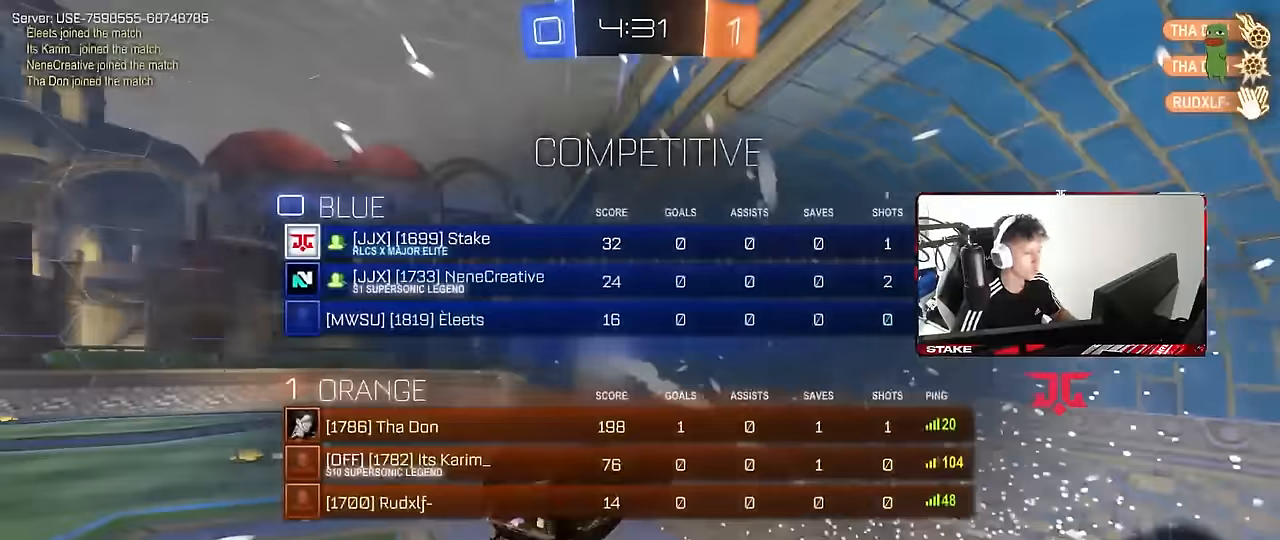
{"keys": [], "mouse": [], "events": [[233, "space", "down"], [316, "tab", "up"], [366, "space", "up"]]}
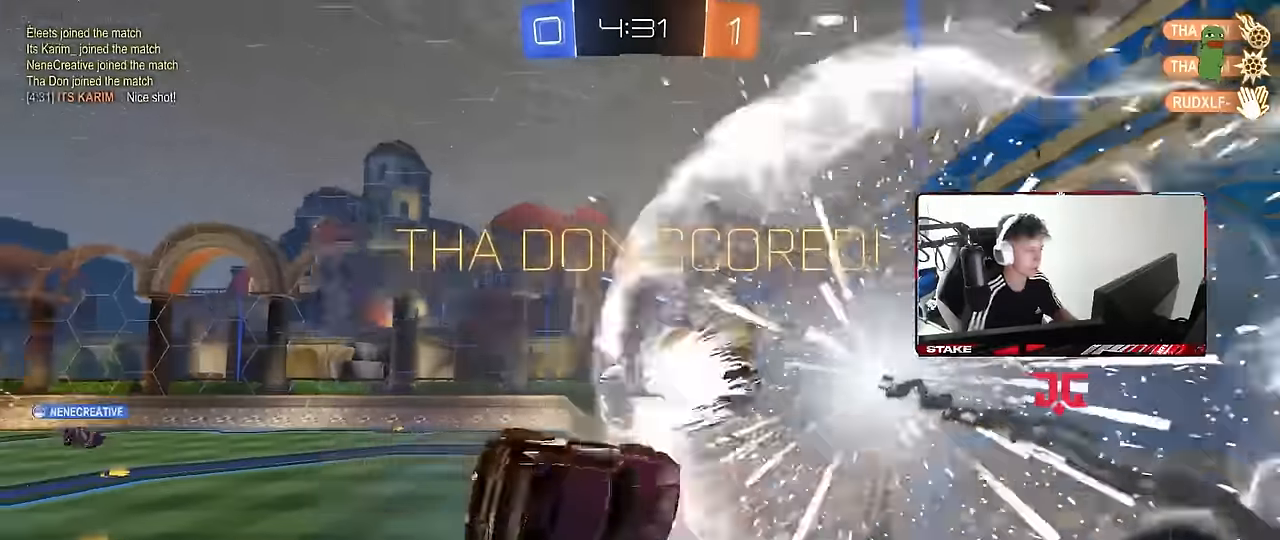
{"keys": [], "mouse": [], "events": [[16, "a", "down"], [50, "w", "down"], [283, "w", "up"], [333, "a", "up"]]}
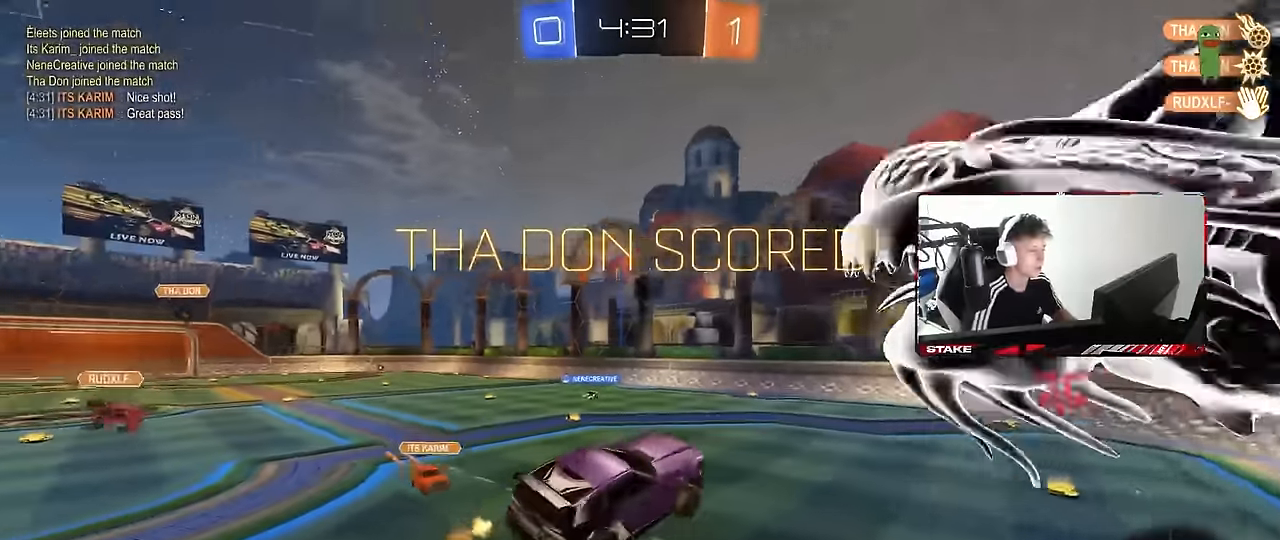
{"keys": ["d"], "mouse": [], "events": [[33, "a", "down"], [116, "w", "down"], [166, "a", "up"], [216, "w", "up"], [450, "d", "down"]]}
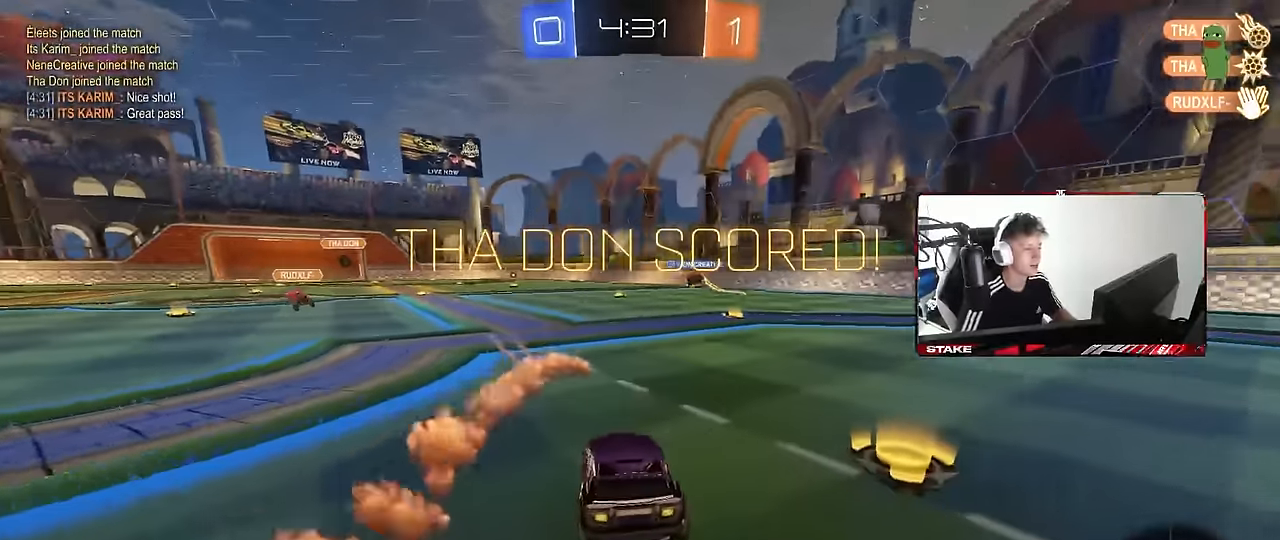
{"keys": ["shift", "w"], "mouse": ["left"], "events": [[133, "w", "down"], [233, "d", "up"], [316, "mouse_left", "down"], [366, "mouse_right", "down"], [466, "mouse_right", "up"], [466, "shift", "down"]]}
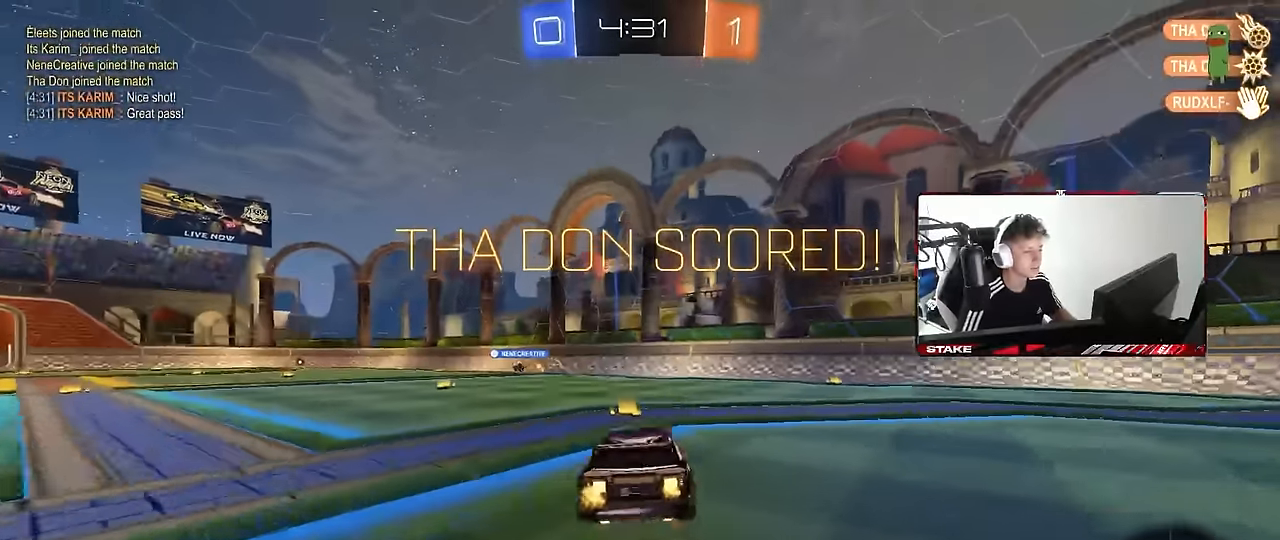
{"keys": ["a", "shift"], "mouse": ["left"], "events": [[16, "a", "down"], [50, "mouse_right", "down"], [100, "s", "down"], [100, "w", "up"], [250, "mouse_right", "up"], [483, "s", "up"]]}
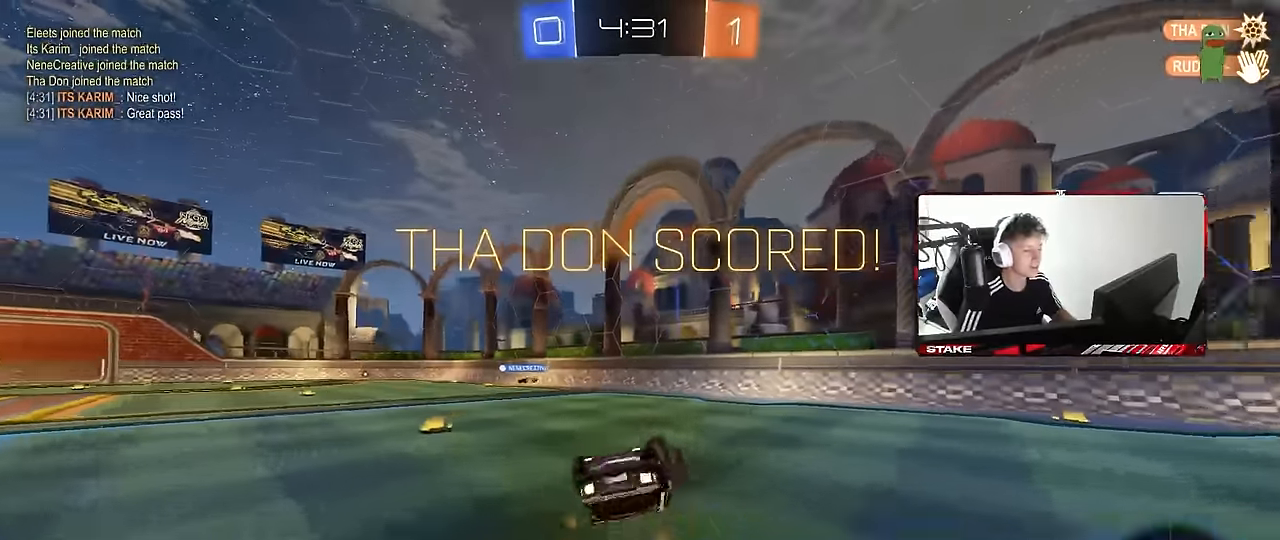
{"keys": [], "mouse": [], "events": [[116, "s", "down"], [216, "mouse_left", "up"], [300, "s", "up"], [300, "shift", "up"], [350, "a", "up"]]}